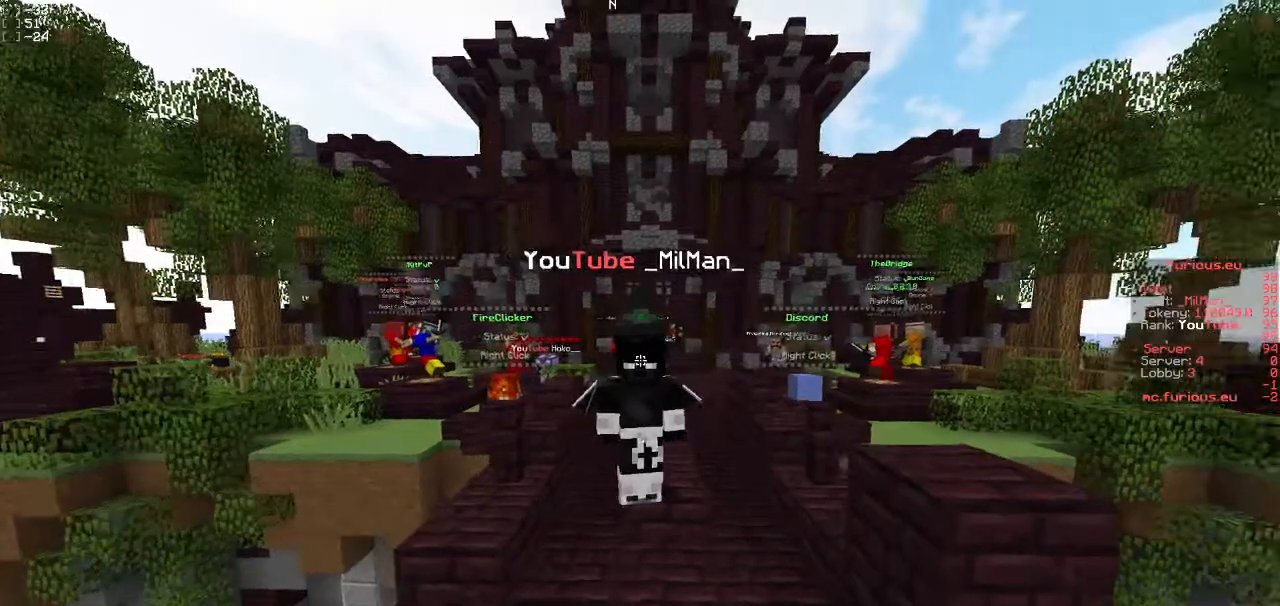
Gameplay with keyboard; each line is a JSON object with the keys held at the frame after it. "events" lists presses ("down") and releases ("up") of "a", "d", "s" and "w" between this image and that frame as [ms after this image, input, new state], when the widget could be followed in between. No other keys are recorded. Mouse input is not recorded.
{"keys": ["w"], "events": [[33, "w", "down"]]}
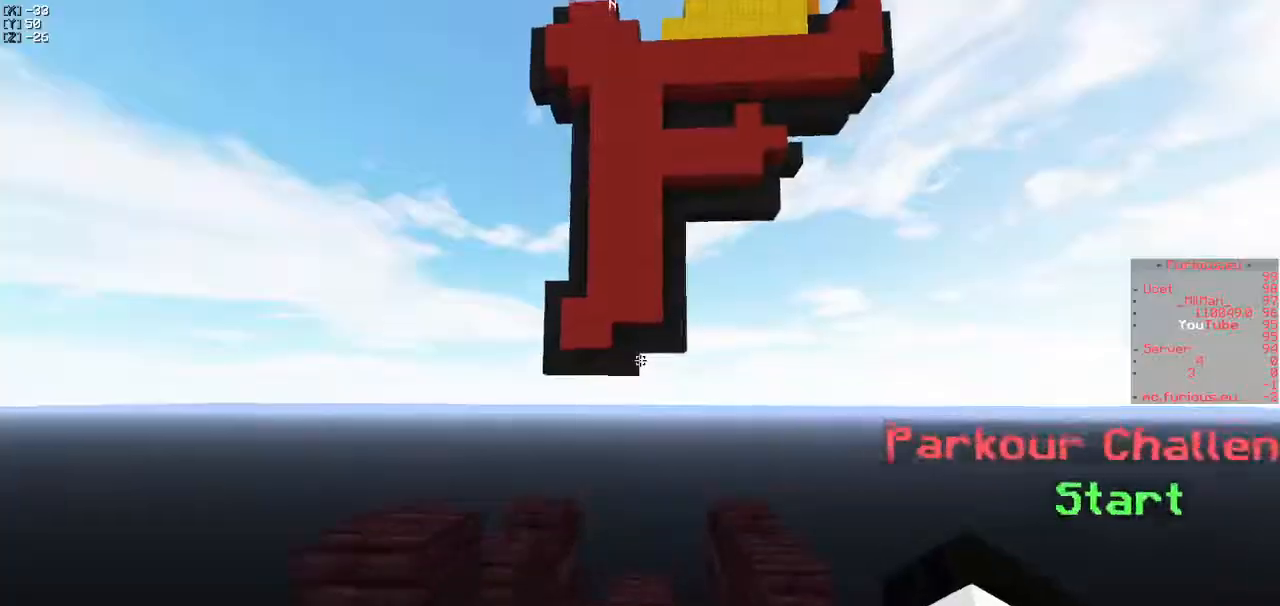
{"keys": [], "events": [[100, "w", "up"]]}
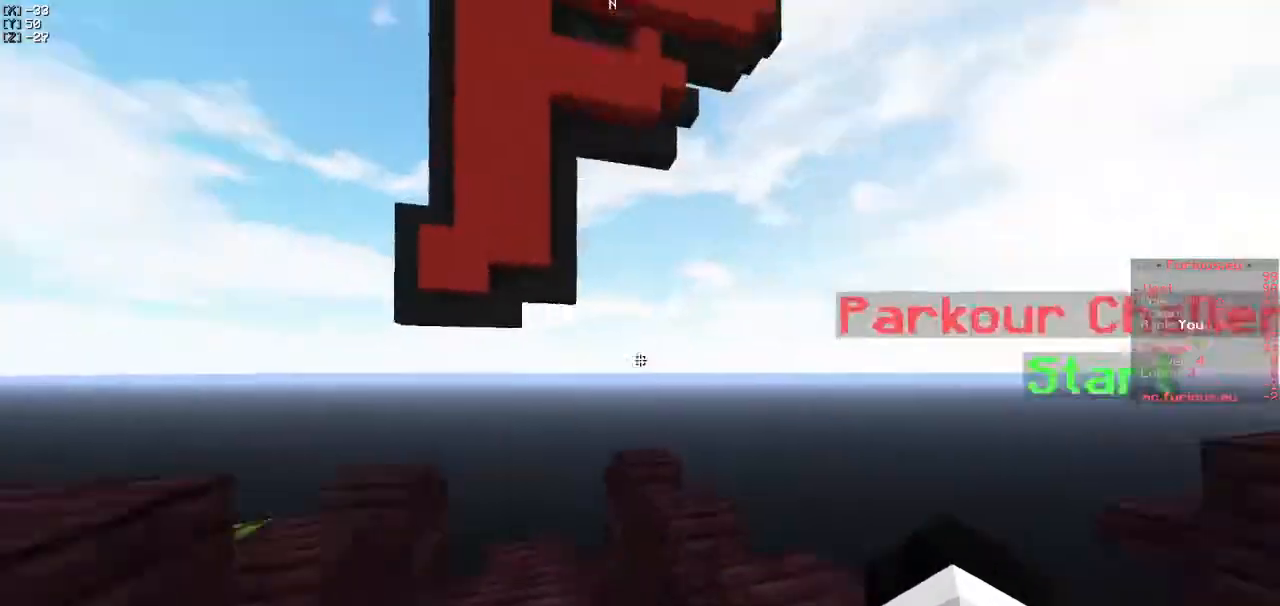
{"keys": [], "events": []}
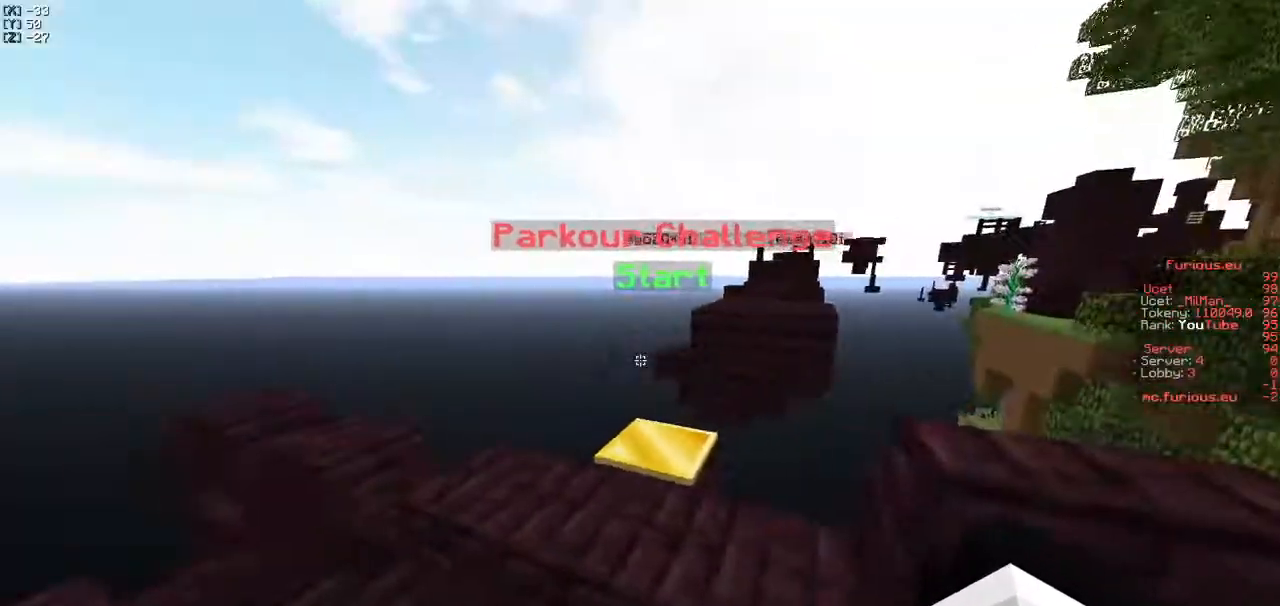
{"keys": [], "events": [[150, "w", "down"], [167, "a", "down"], [317, "w", "up"], [400, "a", "up"]]}
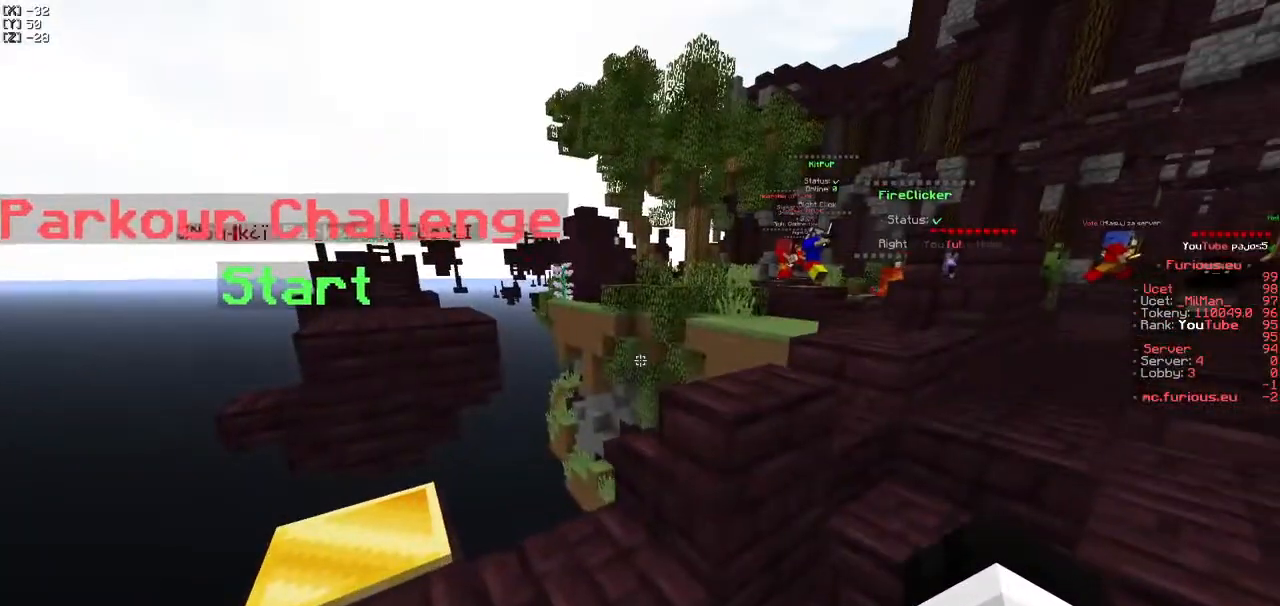
{"keys": ["d", "w"], "events": [[250, "w", "down"], [267, "d", "down"]]}
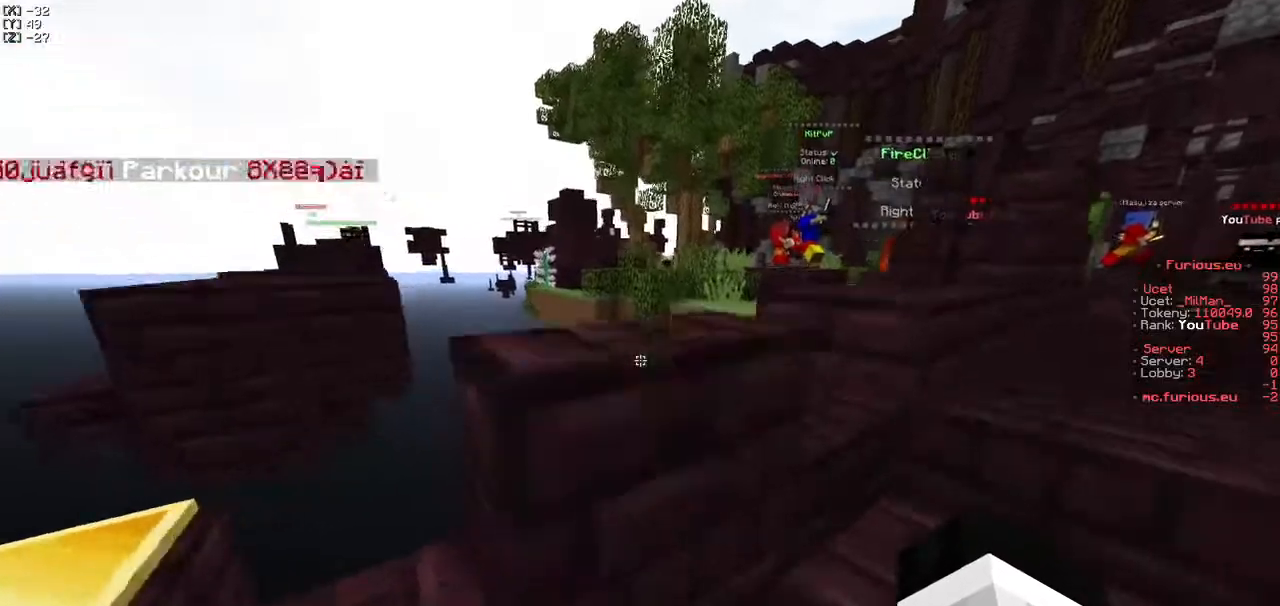
{"keys": ["d", "w"], "events": [[17, "w", "up"], [417, "w", "down"]]}
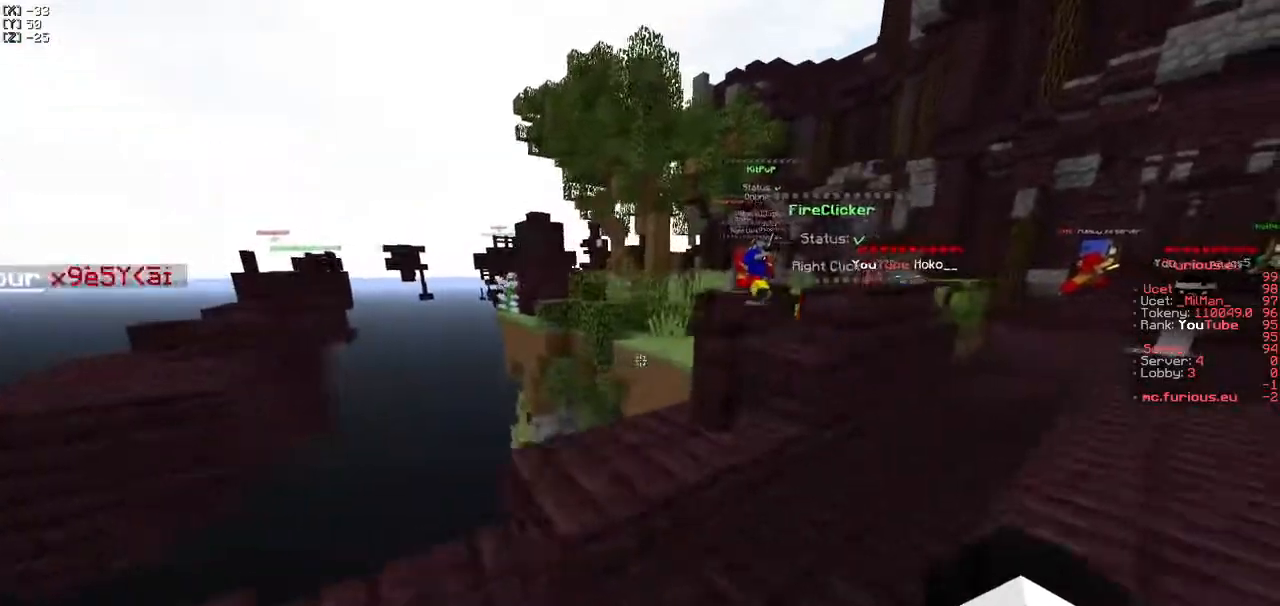
{"keys": ["d", "w"], "events": [[117, "w", "up"], [300, "w", "down"]]}
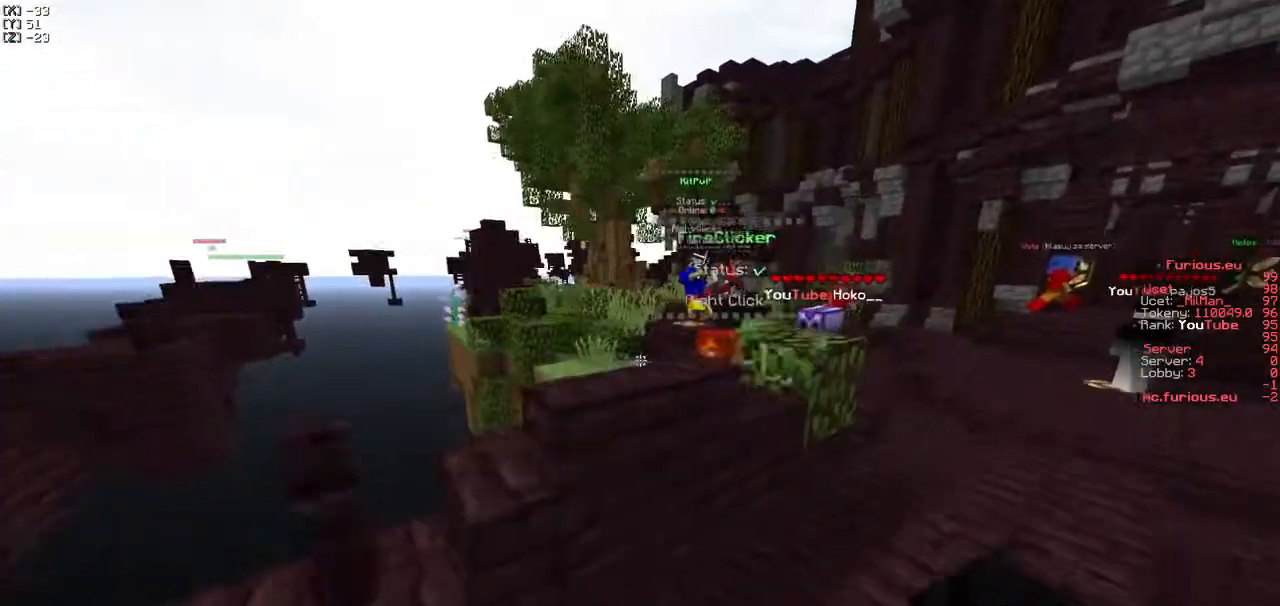
{"keys": ["w"], "events": [[433, "d", "up"]]}
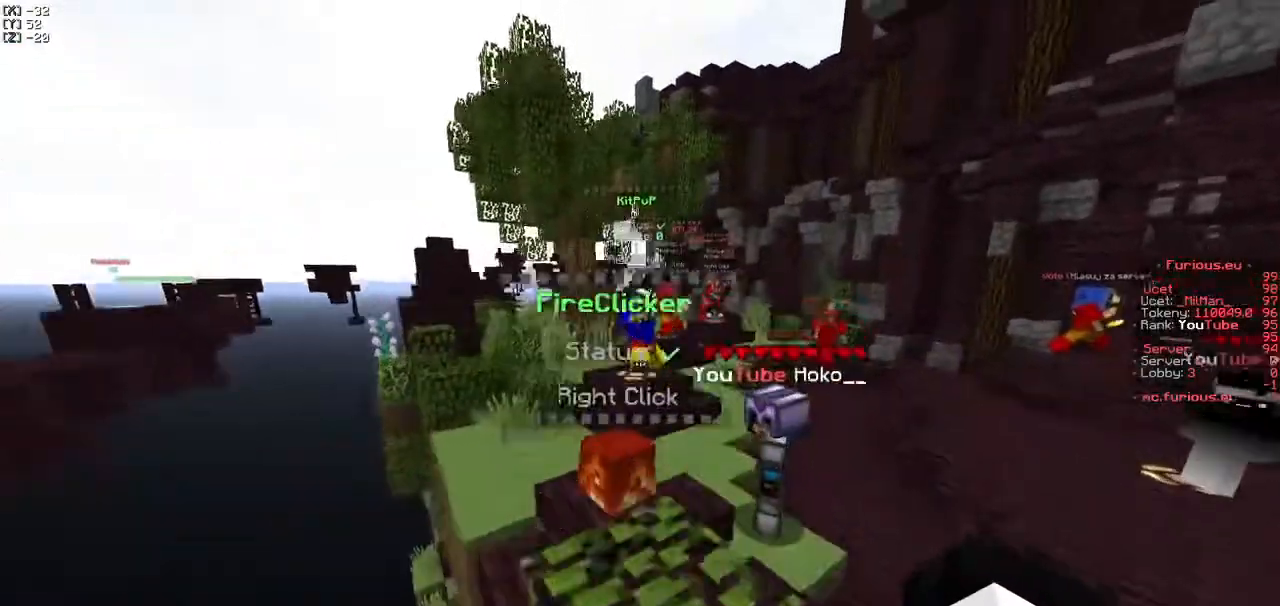
{"keys": ["w"], "events": [[233, "d", "down"], [367, "d", "up"]]}
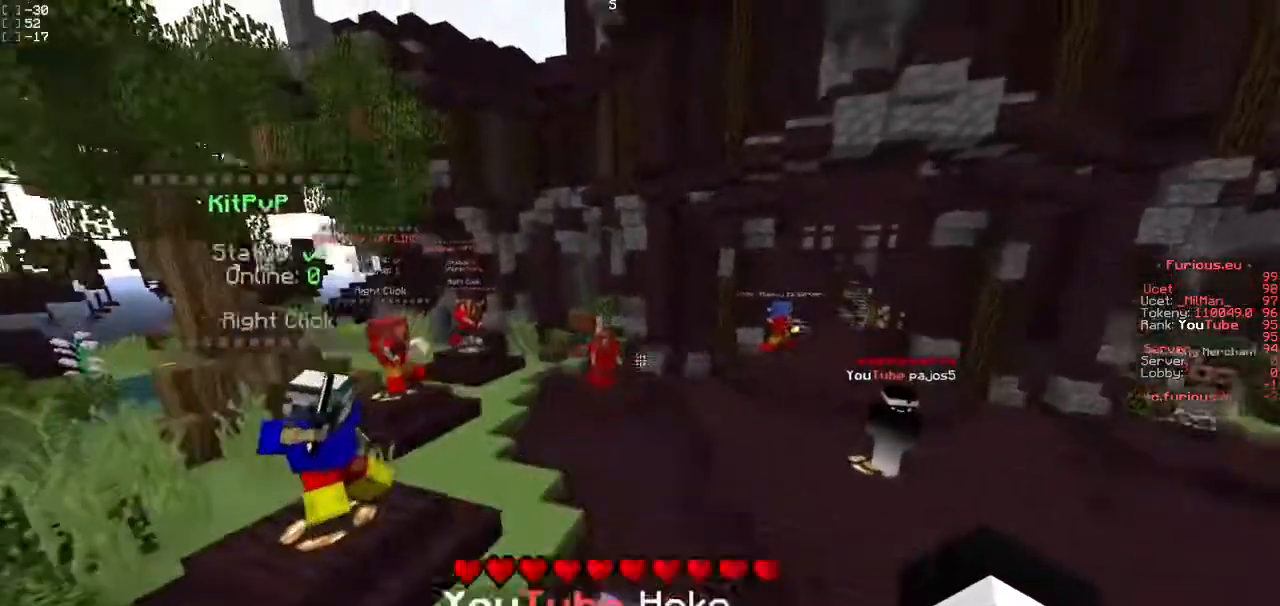
{"keys": ["d", "w"], "events": [[50, "d", "down"]]}
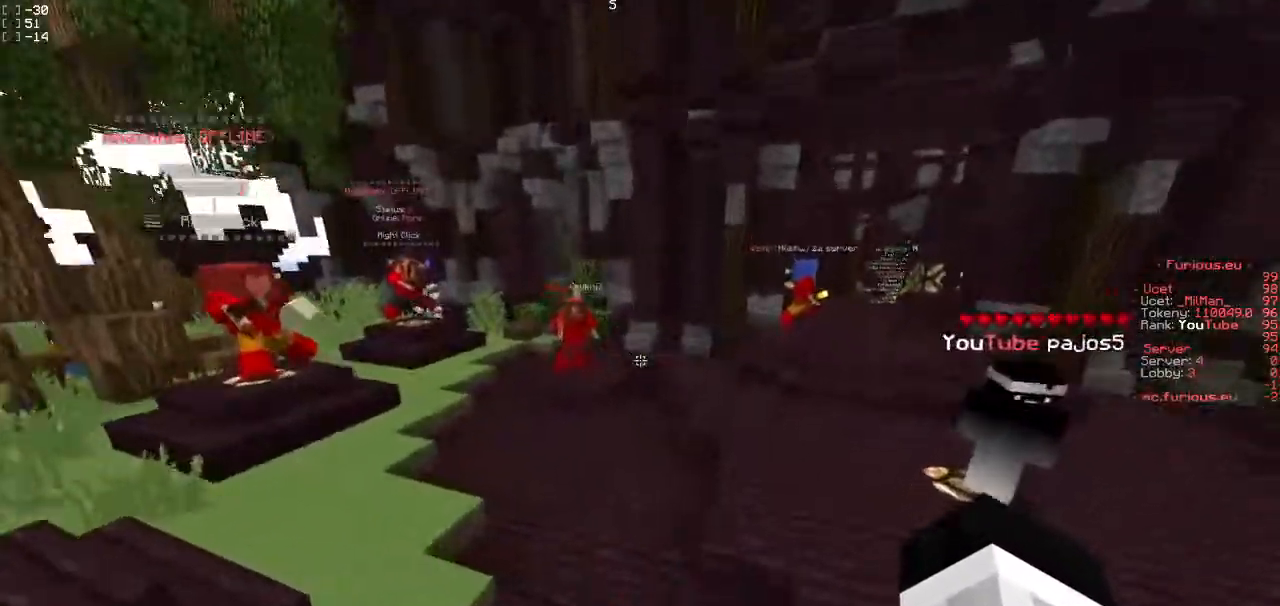
{"keys": ["d", "w"], "events": []}
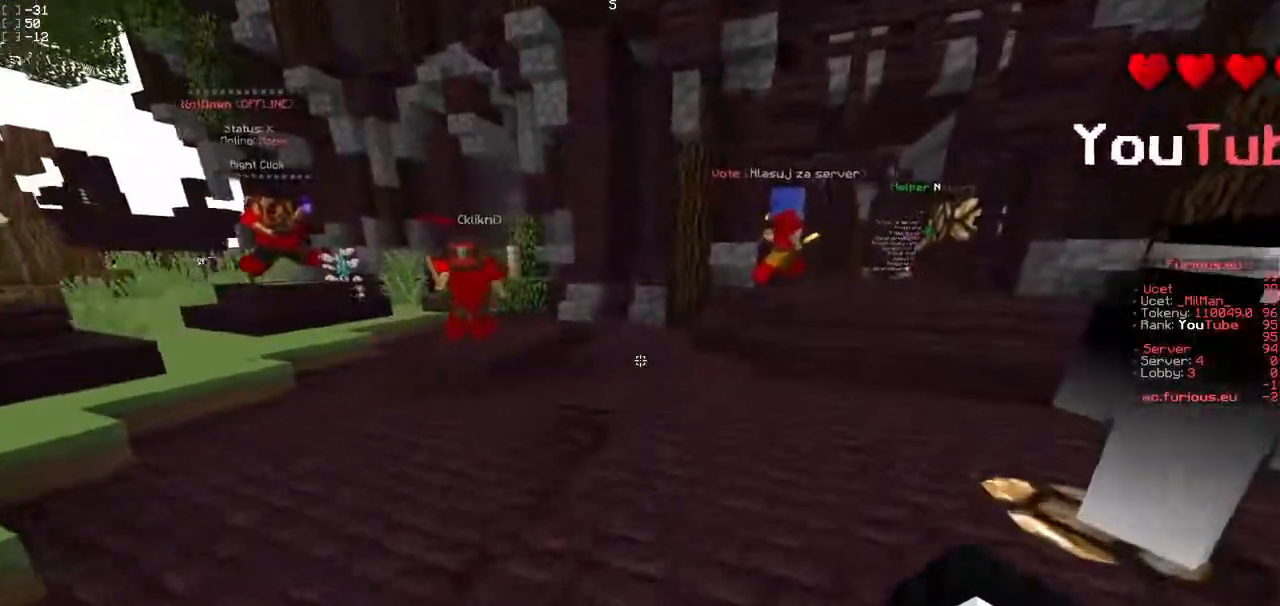
{"keys": ["a", "w"], "events": [[300, "a", "down"], [300, "d", "up"]]}
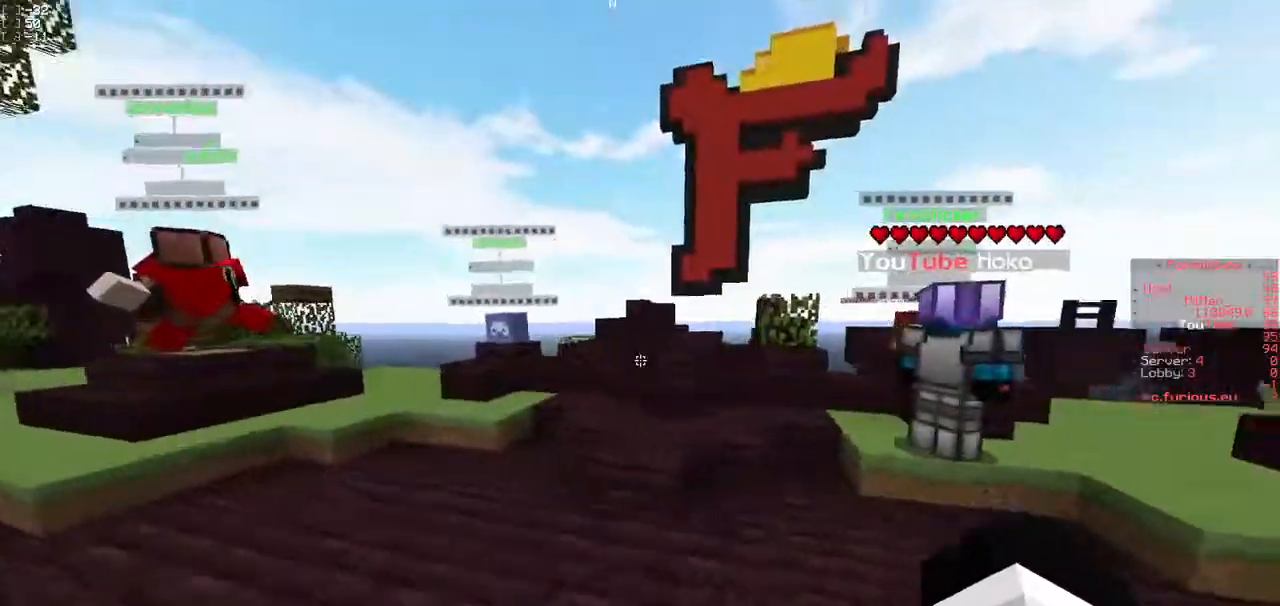
{"keys": ["w"], "events": [[350, "a", "up"]]}
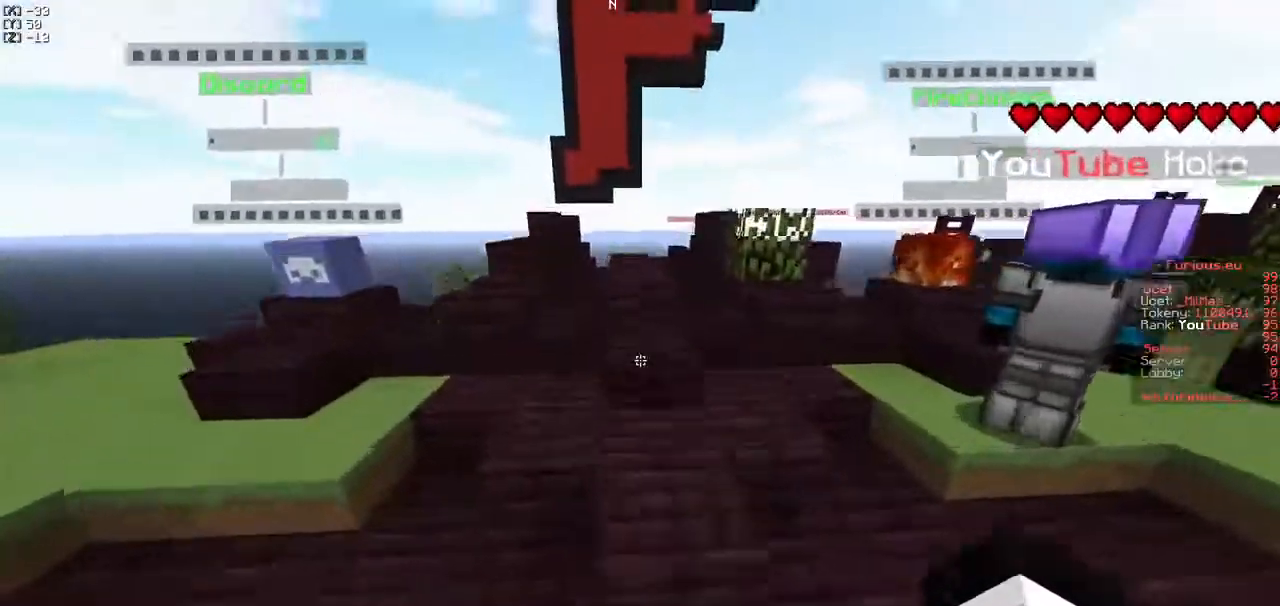
{"keys": ["w"], "events": [[267, "a", "down"], [450, "a", "up"]]}
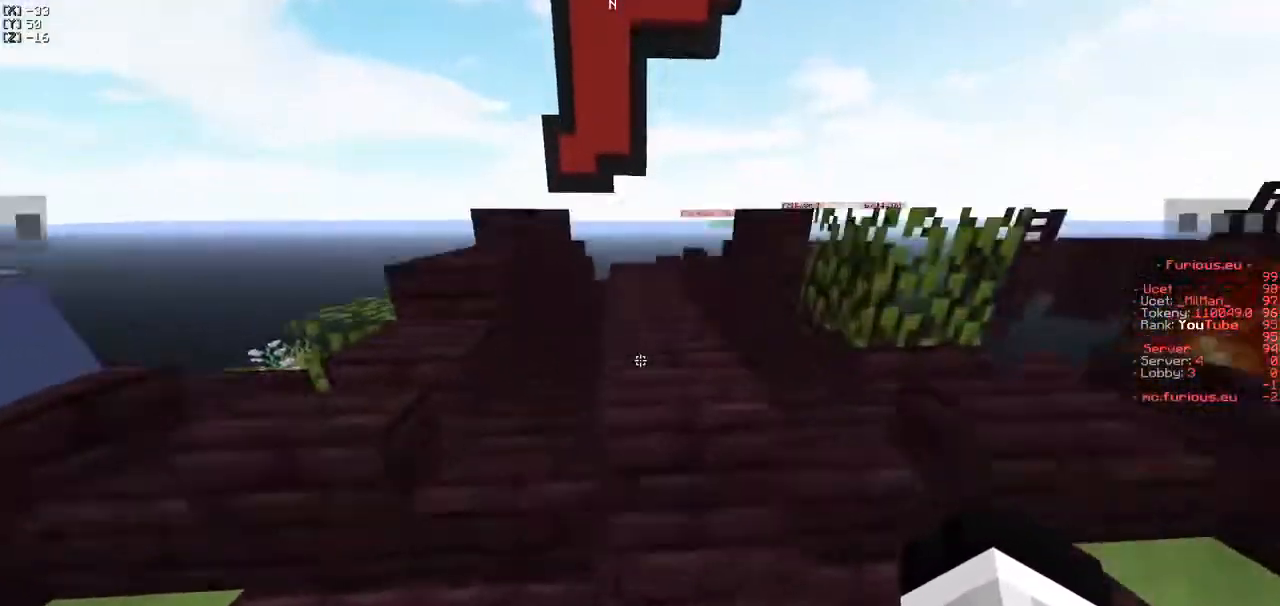
{"keys": ["w"], "events": []}
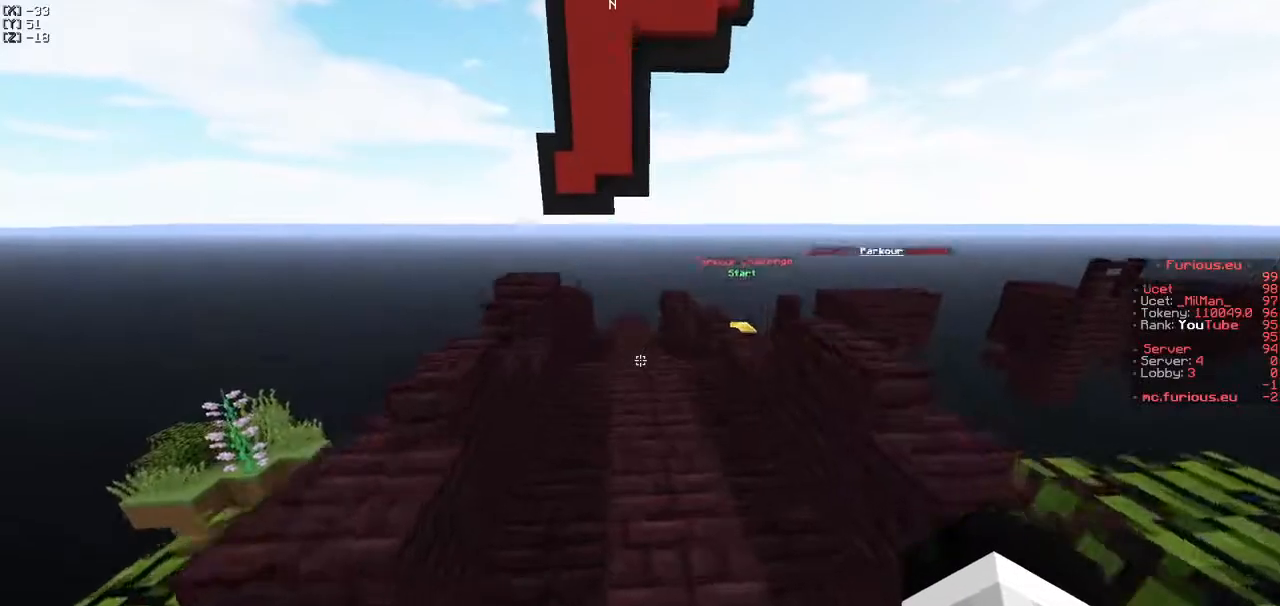
{"keys": ["w"], "events": []}
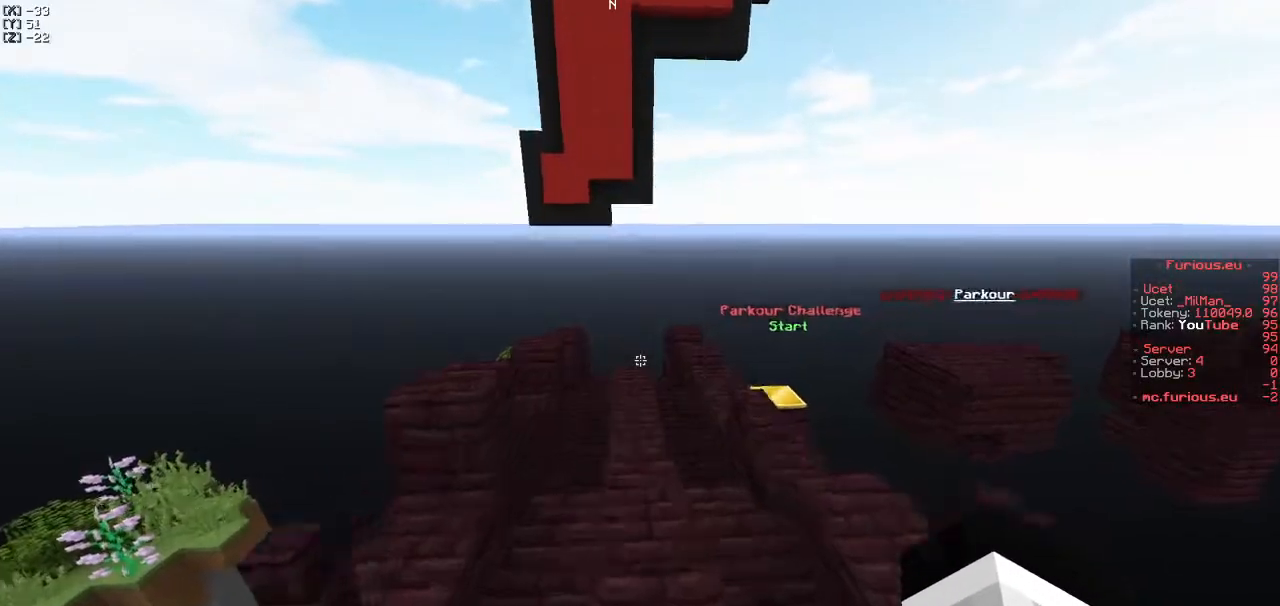
{"keys": ["a", "w"], "events": [[500, "a", "down"]]}
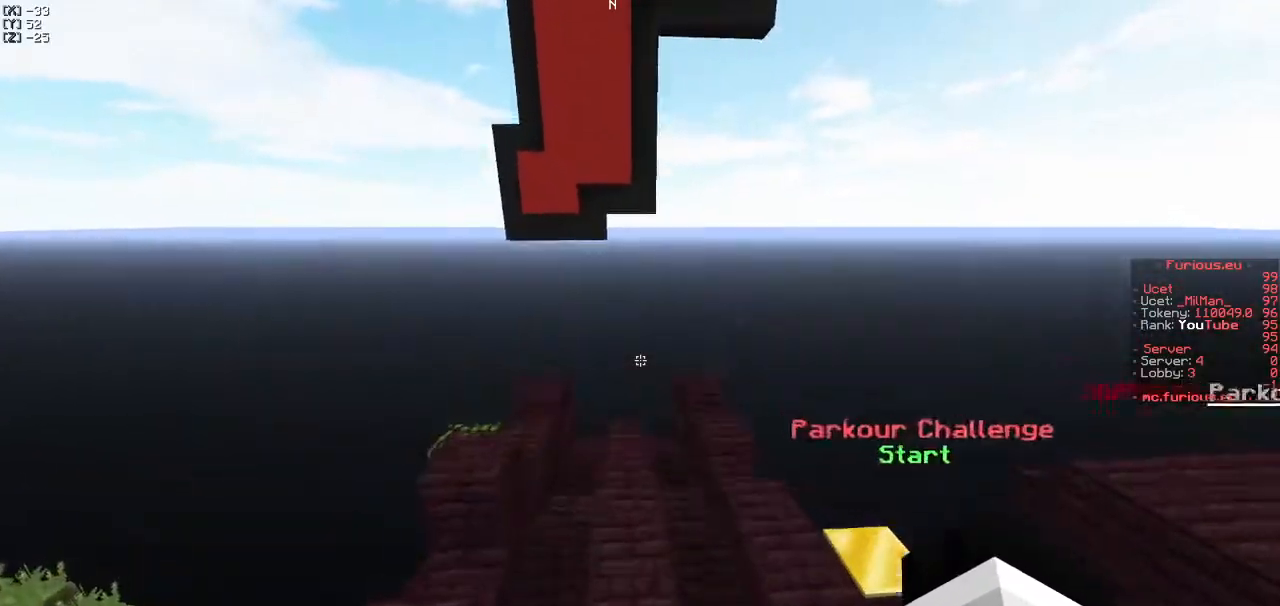
{"keys": ["a", "w"], "events": []}
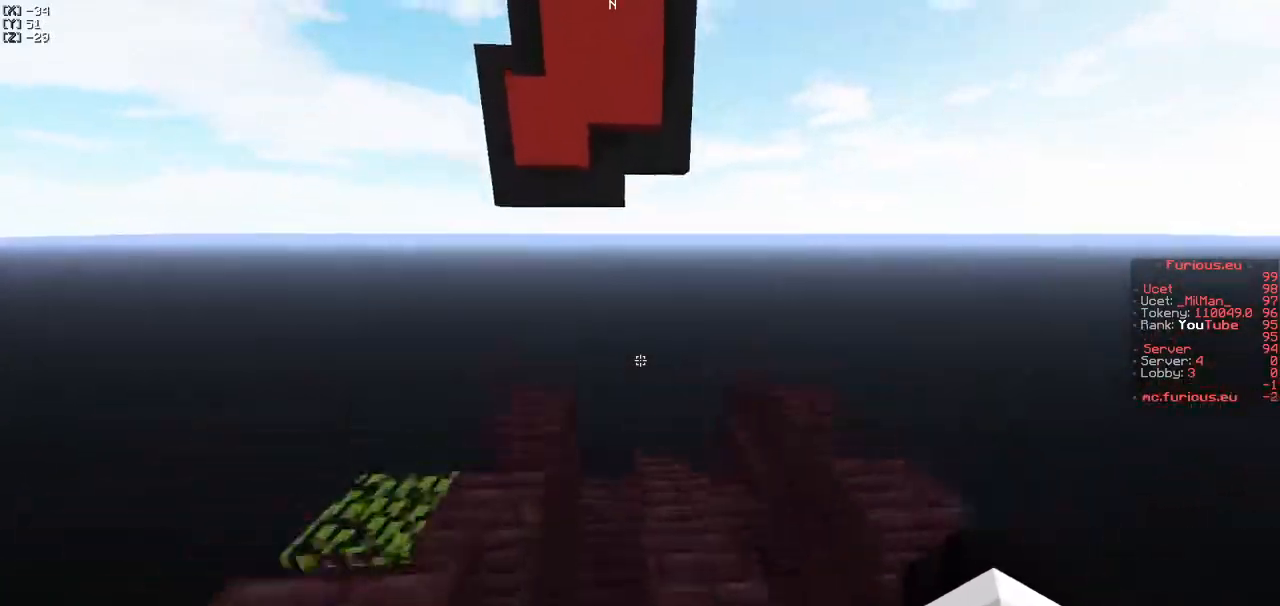
{"keys": ["d", "w"], "events": [[200, "a", "up"], [500, "d", "down"]]}
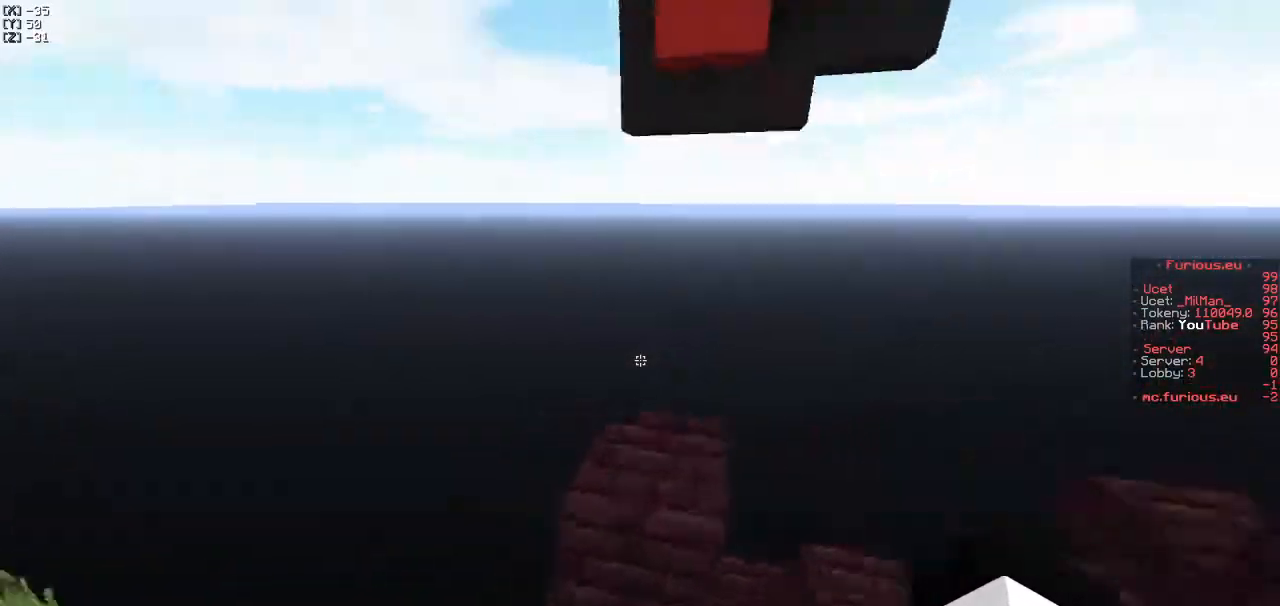
{"keys": ["w"], "events": [[267, "a", "down"], [267, "d", "up"], [467, "a", "up"]]}
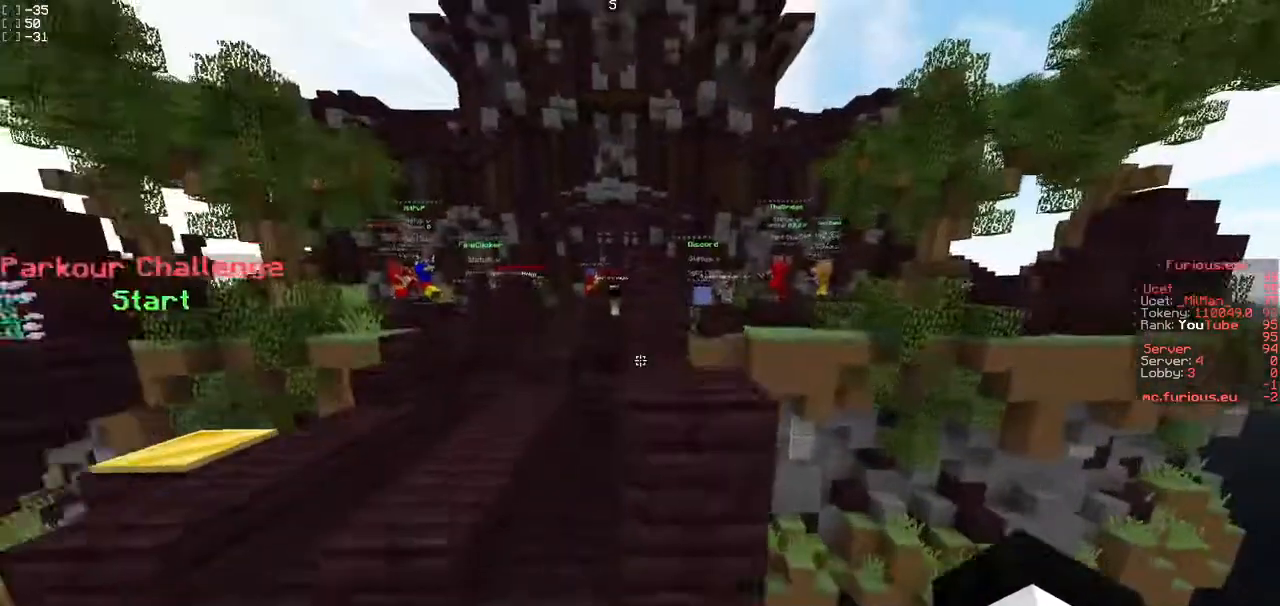
{"keys": ["a", "w"], "events": [[483, "a", "down"]]}
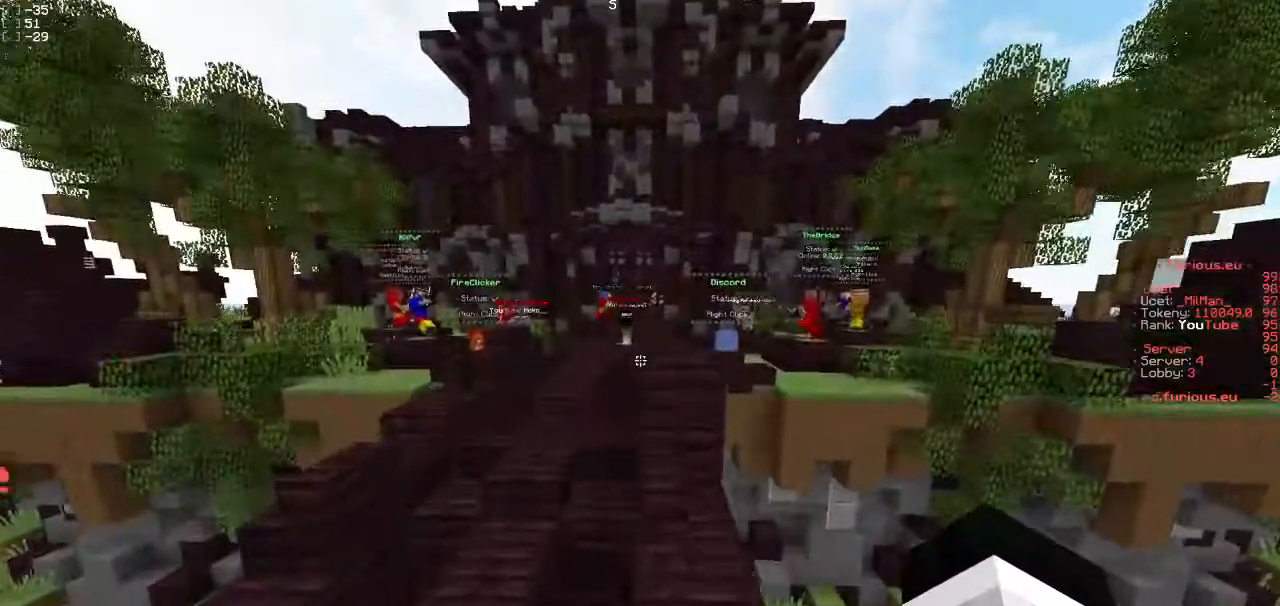
{"keys": ["a", "w"], "events": [[183, "a", "up"], [367, "a", "down"]]}
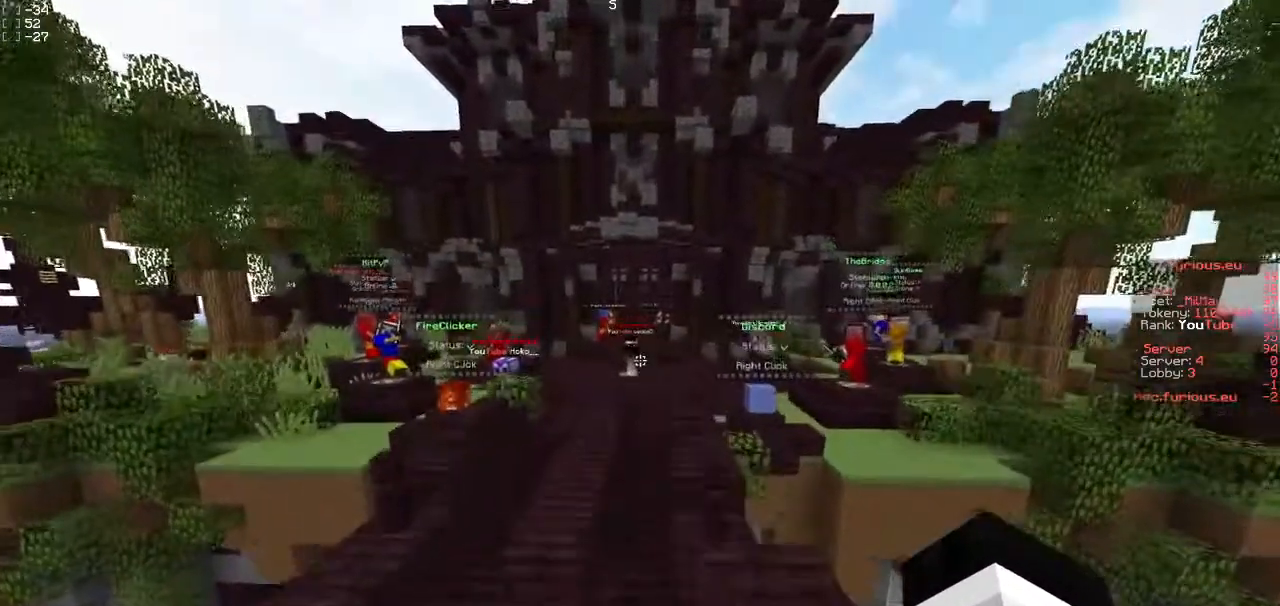
{"keys": ["w"], "events": [[133, "a", "up"]]}
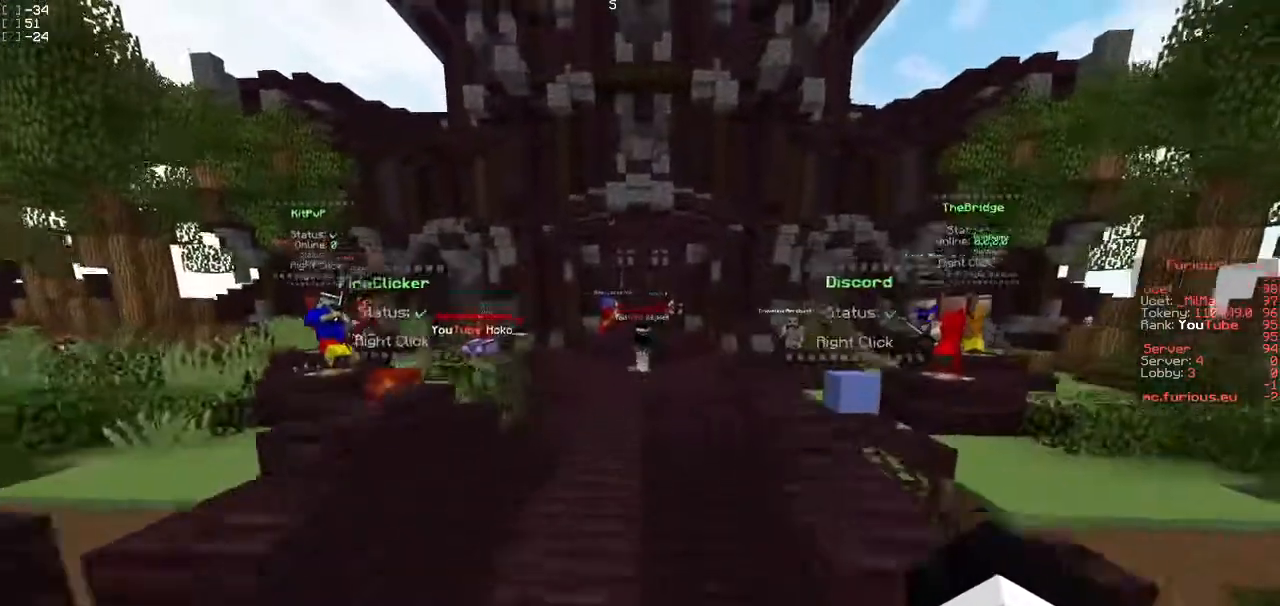
{"keys": ["w"], "events": []}
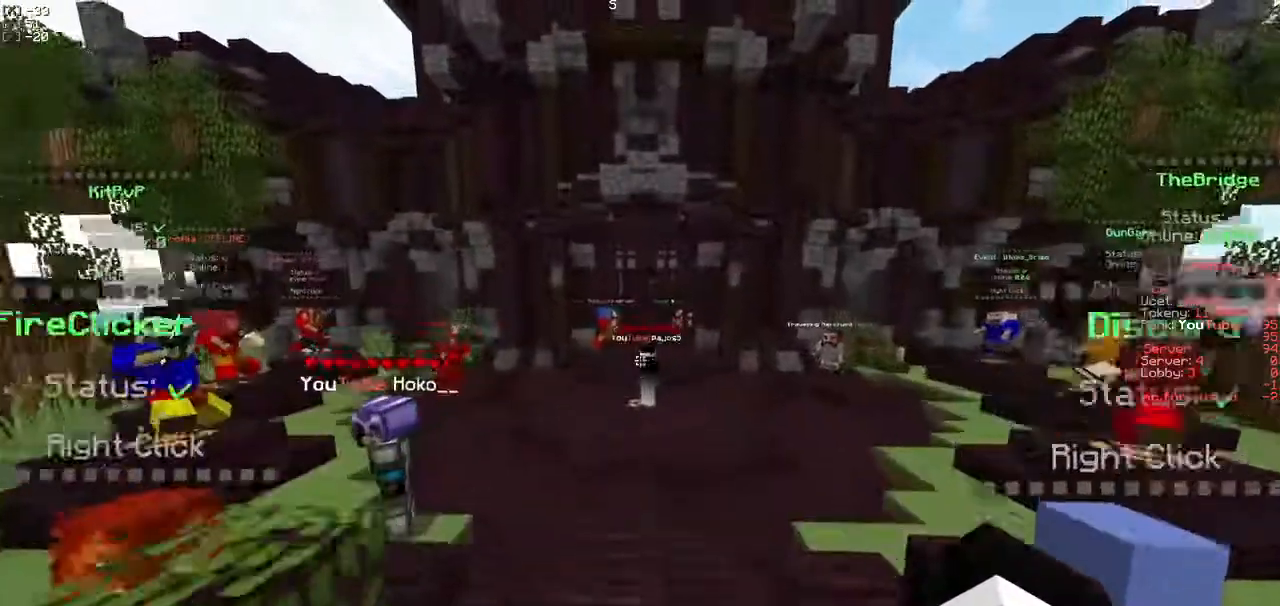
{"keys": ["d", "w"], "events": [[133, "d", "down"]]}
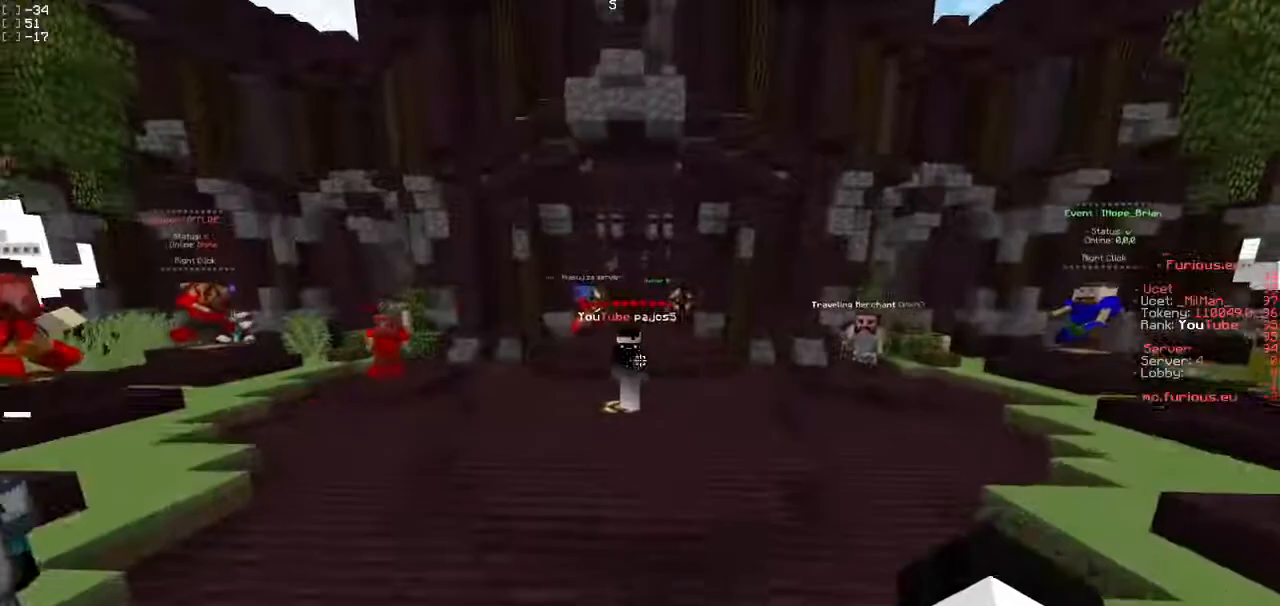
{"keys": ["w"], "events": [[167, "d", "up"]]}
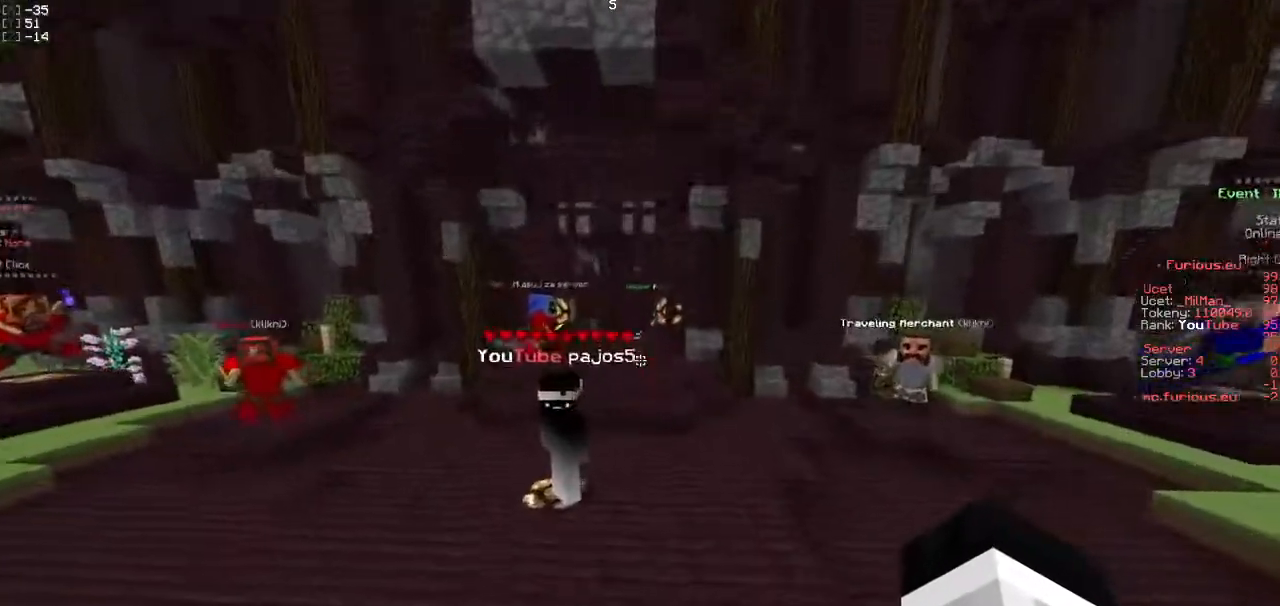
{"keys": ["w"], "events": []}
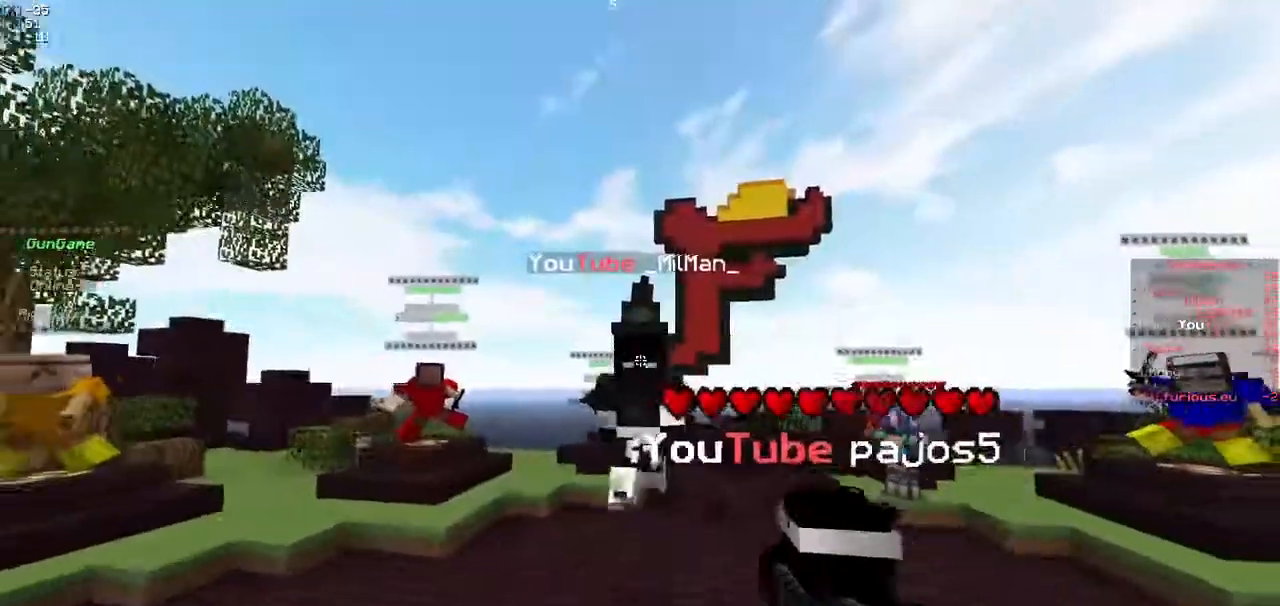
{"keys": ["w"], "events": []}
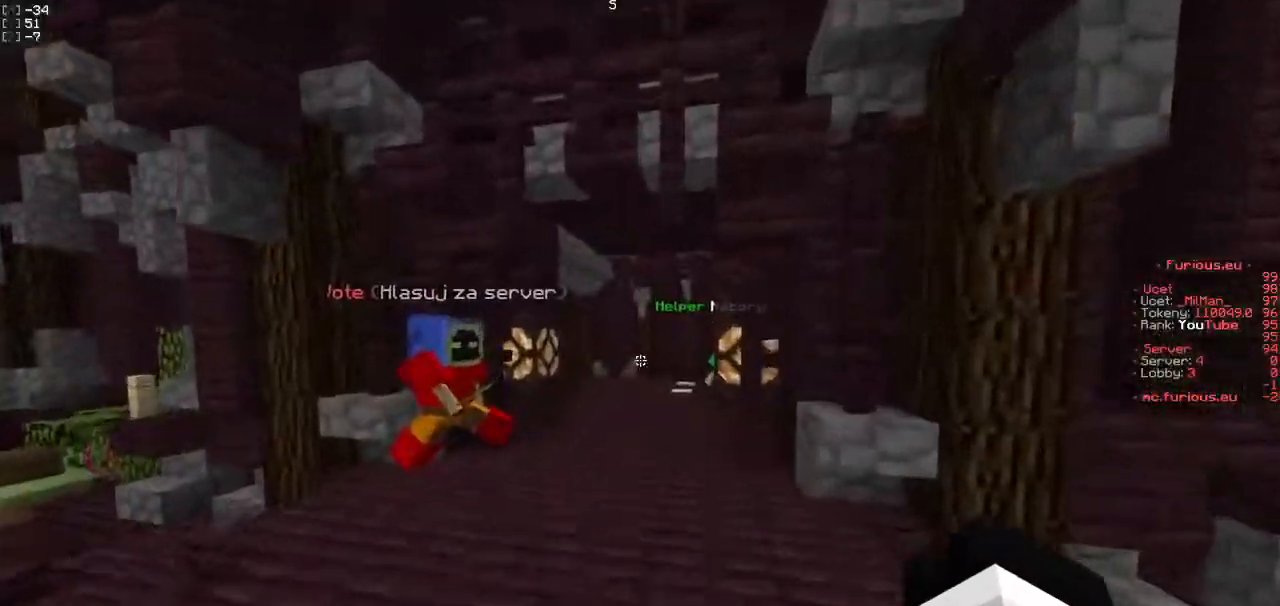
{"keys": ["w"], "events": []}
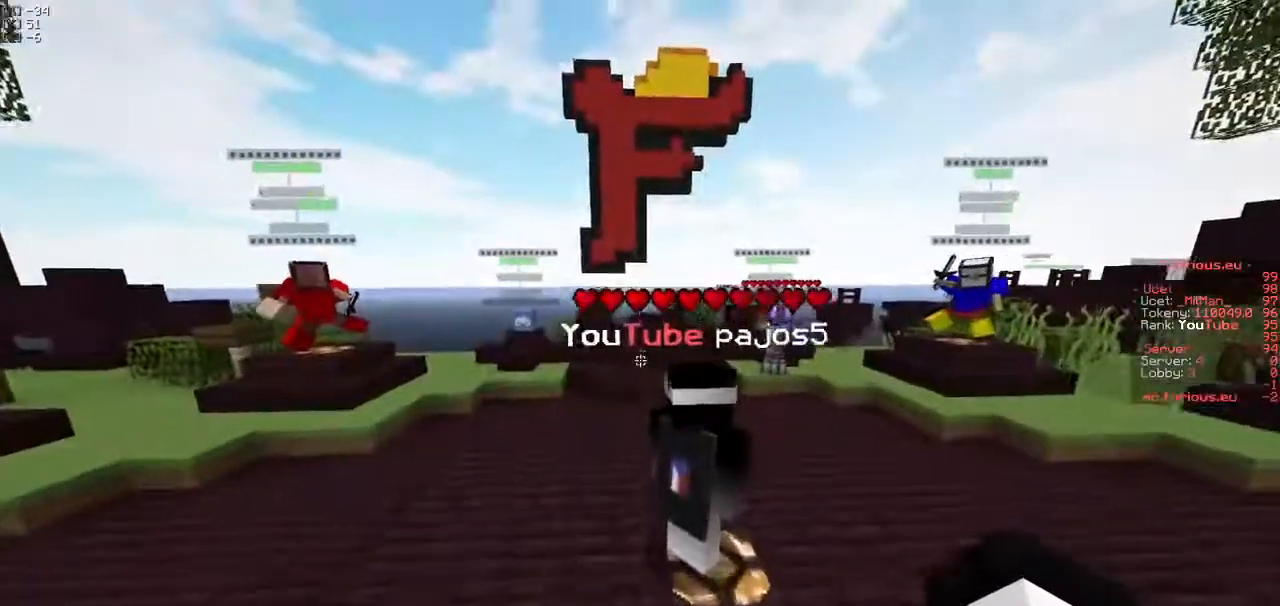
{"keys": ["w"], "events": [[133, "d", "down"], [283, "d", "up"]]}